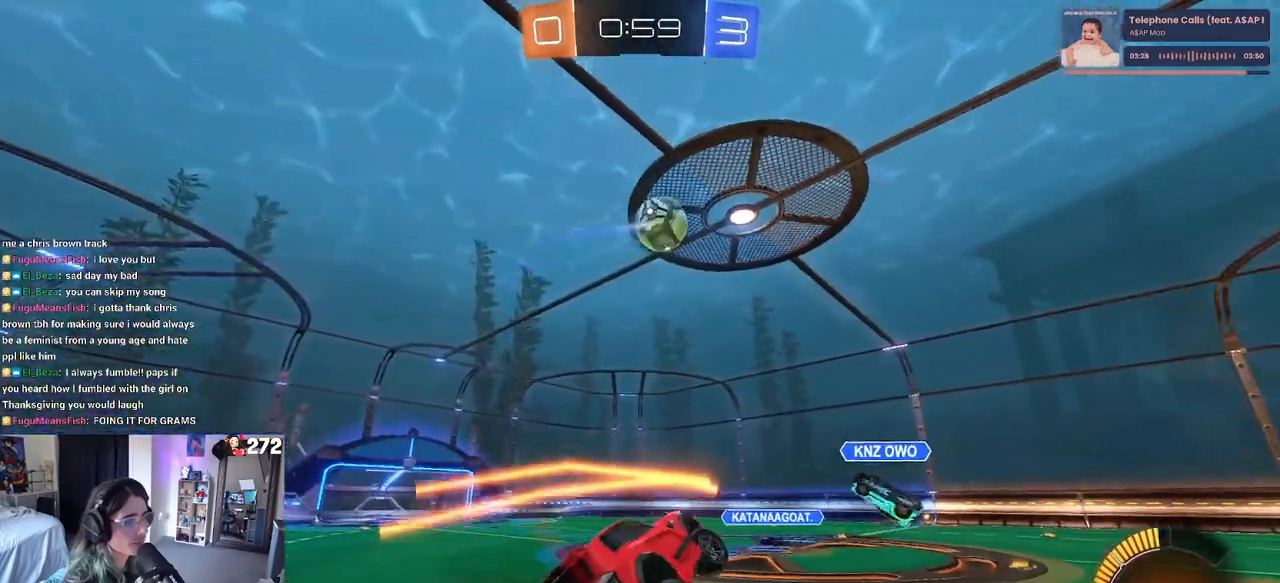
Gameplay with a controller (PlayStation layout); each line is a JSON object with the inputs held at the frame after it. "events" lists button and stick changes between this image and that frame as [ms after this image, input, new state], when the widget could be followed in between.
{"buttons": ["R1", "R2"], "left_stick": "center", "right_stick": "center", "events": [[133, "SQUARE", "down"], [217, "SQUARE", "up"], [283, "left_stick", "center"], [400, "R1", "down"]]}
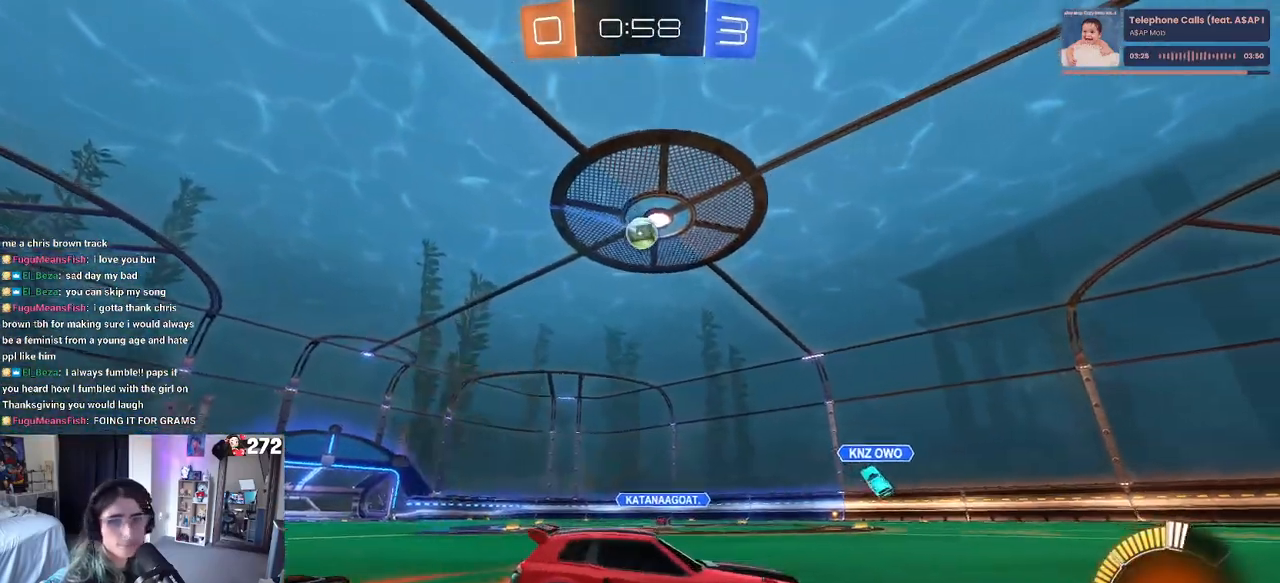
{"buttons": ["CROSS", "SQUARE", "R1", "R2"], "left_stick": "down-left", "right_stick": "center", "events": [[283, "CROSS", "down"], [300, "left_stick", "up-left"], [367, "CROSS", "up"], [417, "CROSS", "down"], [483, "SQUARE", "down"], [483, "left_stick", "down-left"]]}
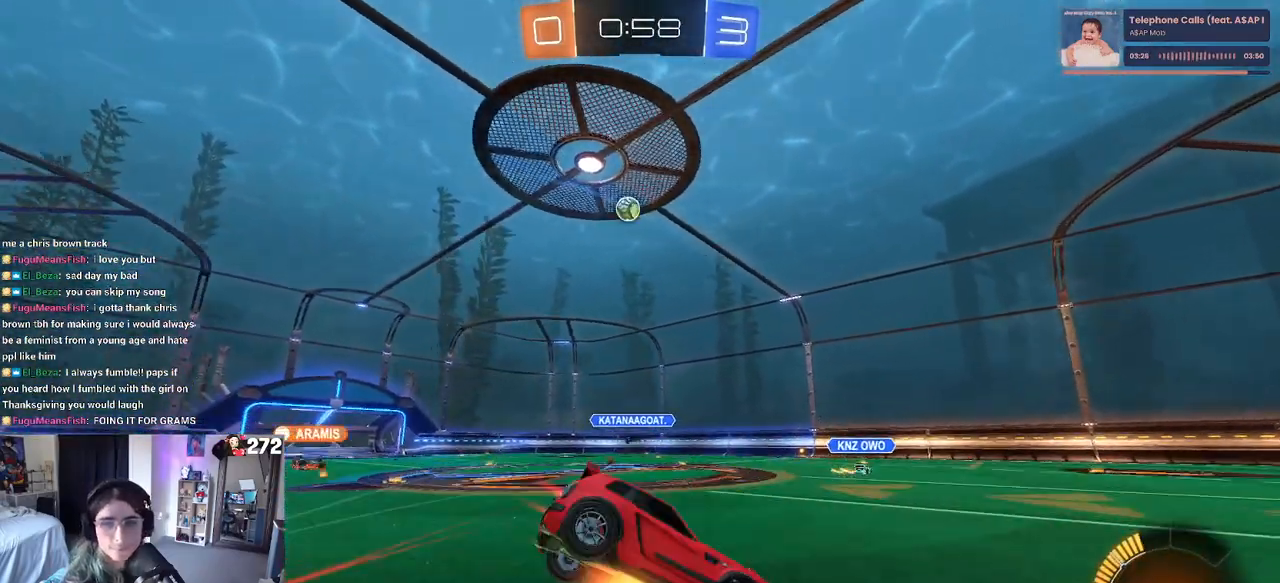
{"buttons": ["SQUARE", "R2"], "left_stick": "down-left", "right_stick": "center", "events": [[33, "CROSS", "up"], [317, "R1", "up"]]}
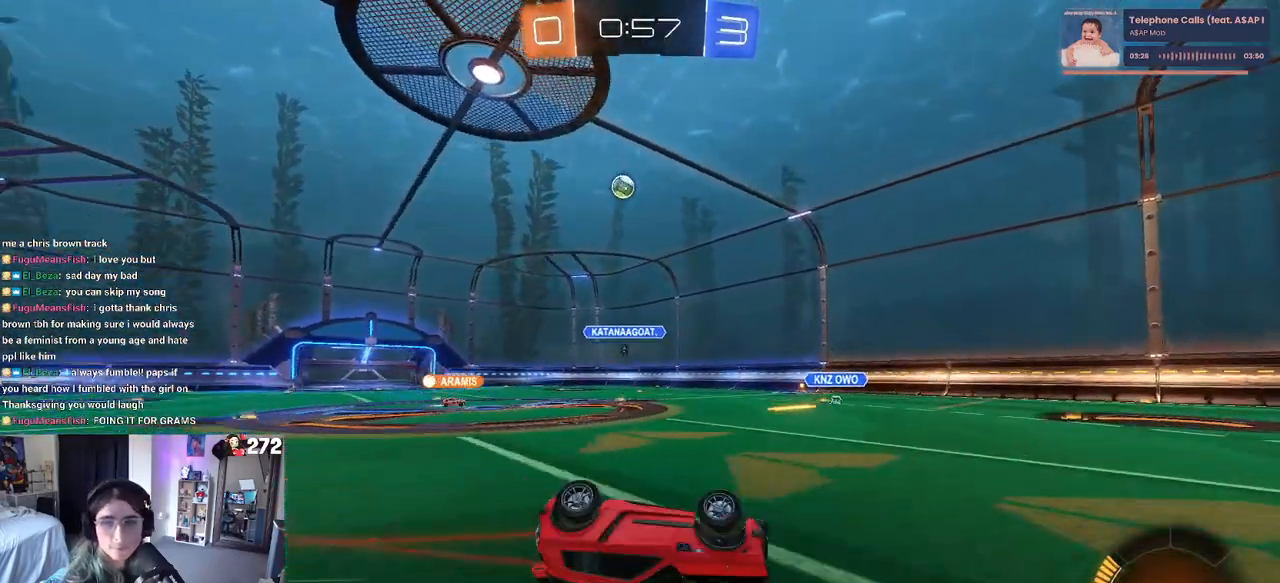
{"buttons": ["R2"], "left_stick": "right", "right_stick": "center", "events": [[233, "SQUARE", "up"], [233, "left_stick", "center"], [483, "left_stick", "right"]]}
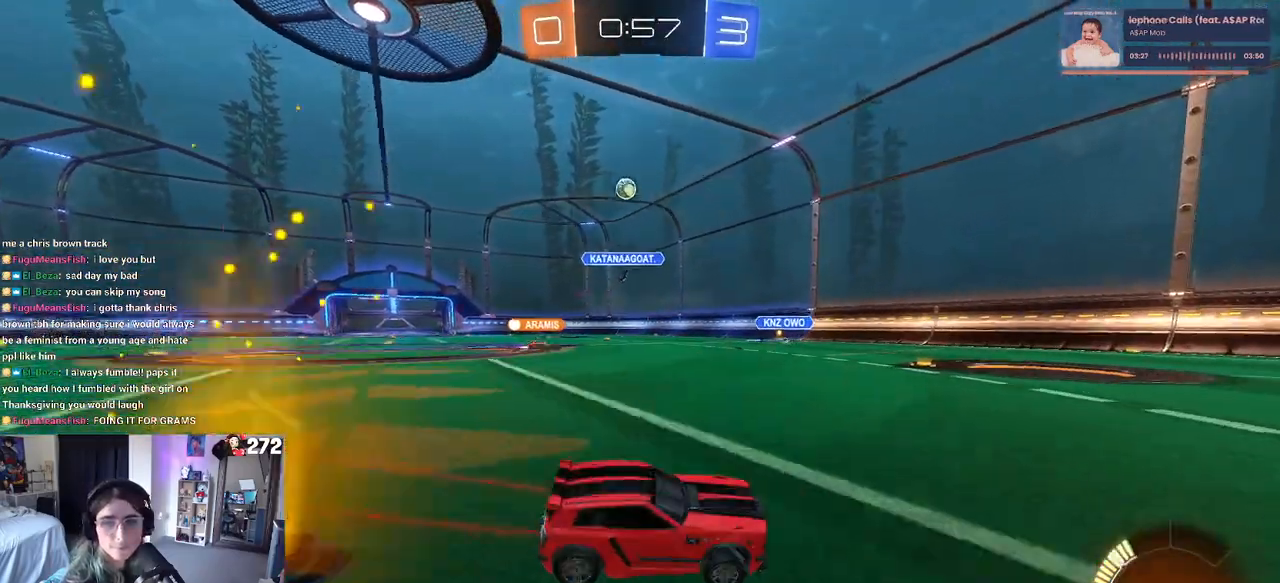
{"buttons": ["R2"], "left_stick": "left", "right_stick": "center", "events": [[150, "left_stick", "center"], [500, "left_stick", "left"]]}
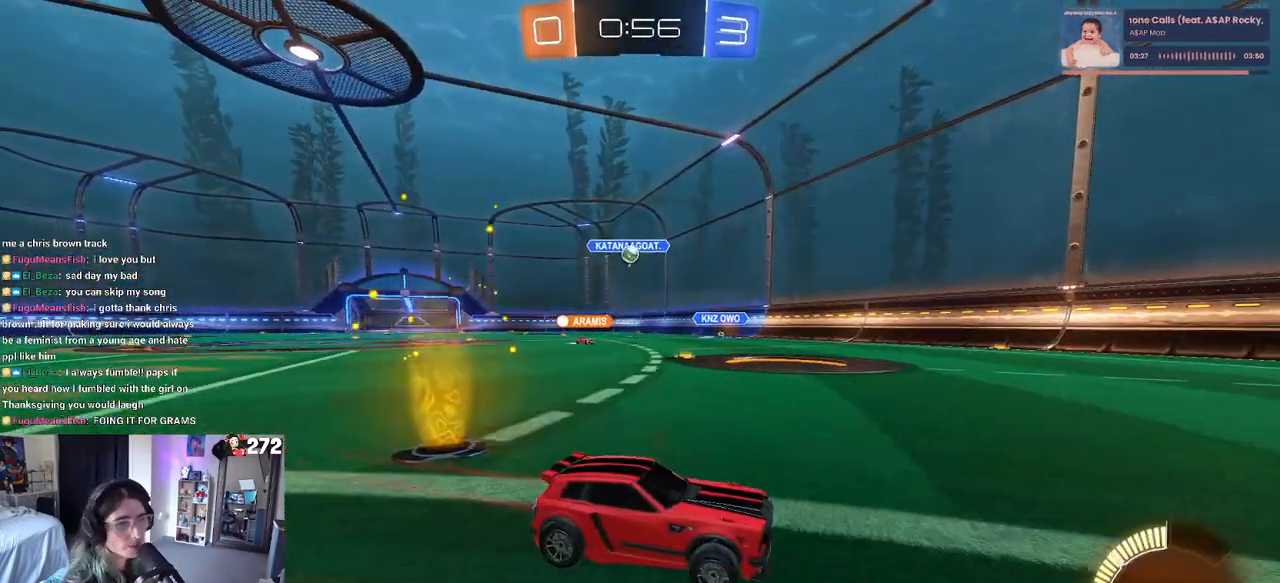
{"buttons": ["R2"], "left_stick": "center", "right_stick": "center", "events": [[167, "SQUARE", "down"], [250, "SQUARE", "up"], [250, "left_stick", "center"]]}
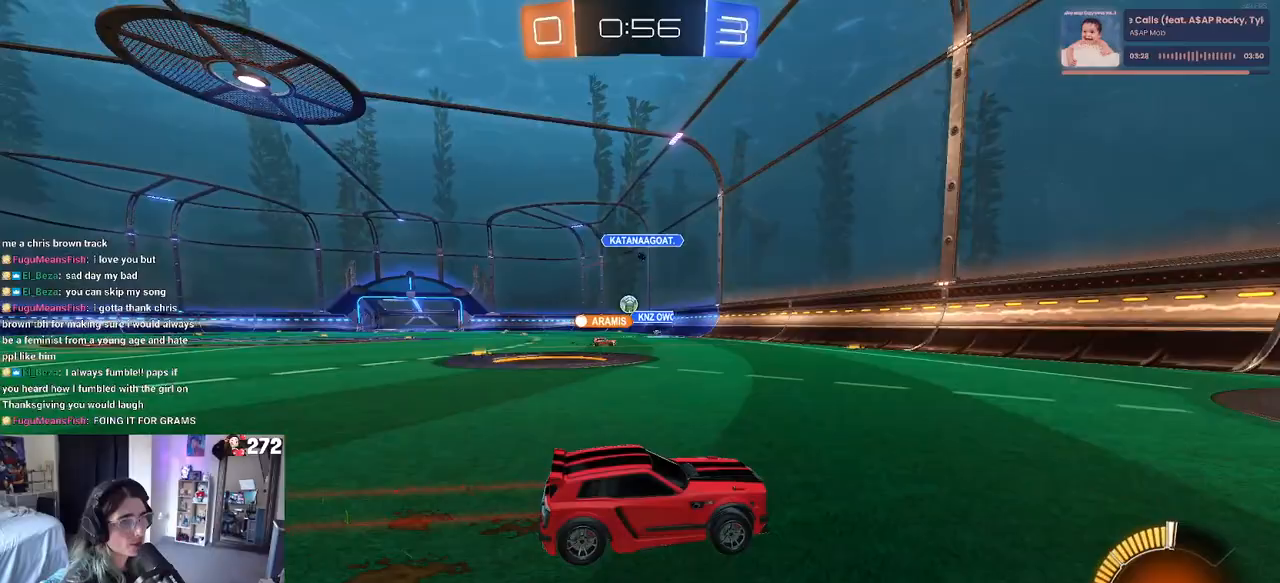
{"buttons": ["R2"], "left_stick": "left", "right_stick": "center", "events": [[217, "left_stick", "left"], [300, "SQUARE", "down"], [367, "SQUARE", "up"]]}
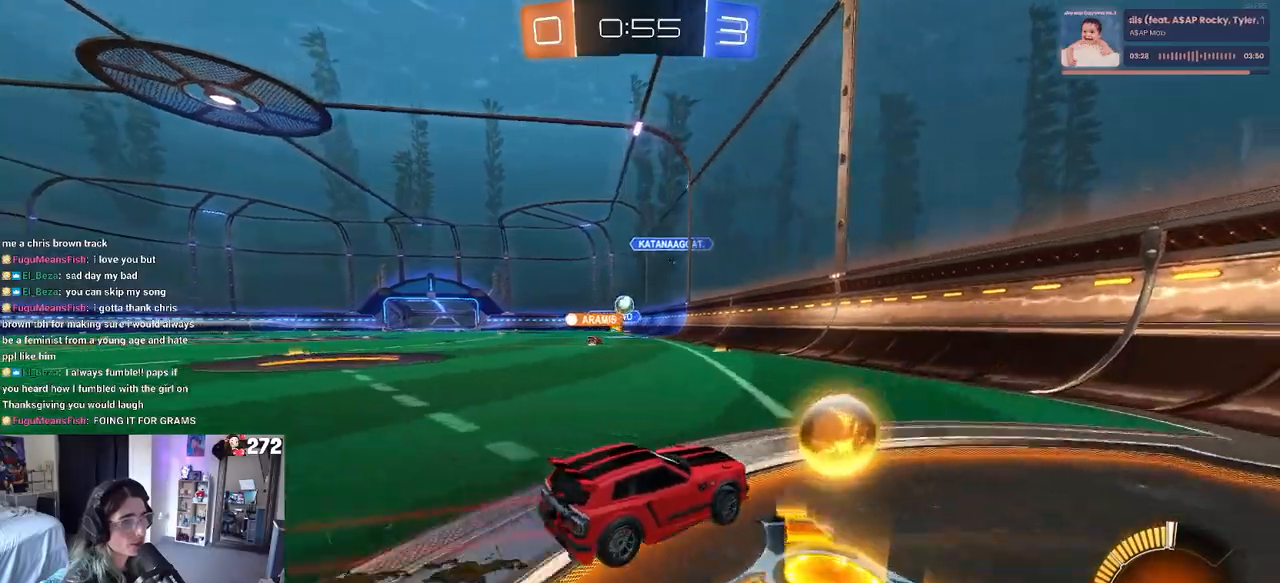
{"buttons": ["R2"], "left_stick": "left", "right_stick": "center", "events": [[167, "left_stick", "center"], [467, "left_stick", "left"]]}
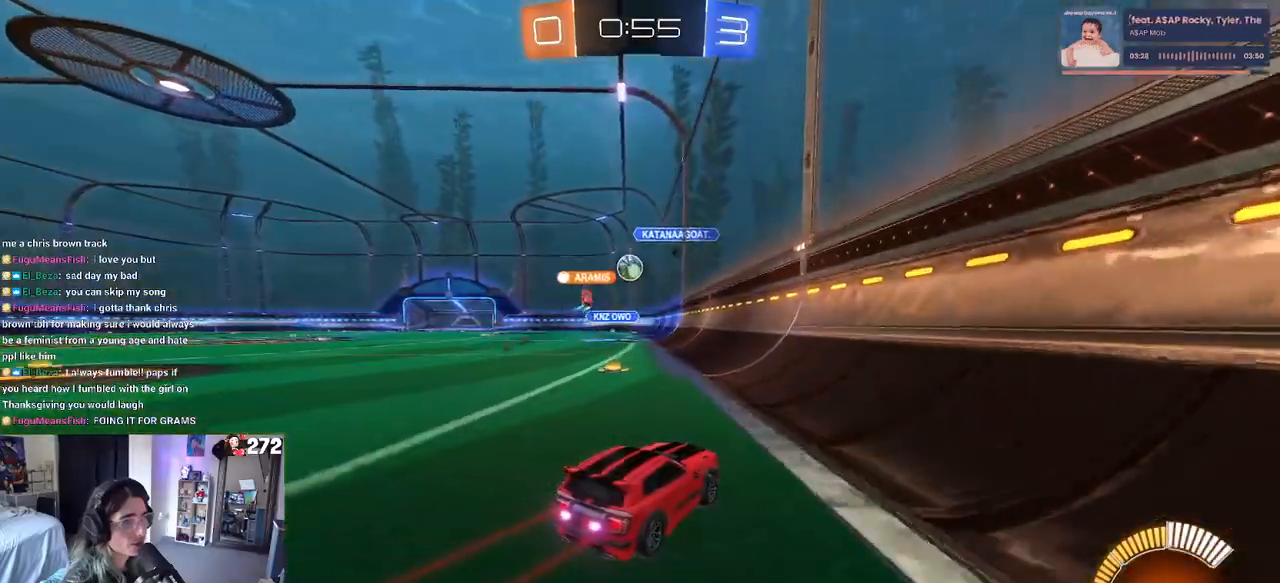
{"buttons": ["R2"], "left_stick": "center", "right_stick": "center", "events": [[67, "L2", "down"], [217, "L2", "up"], [417, "left_stick", "center"]]}
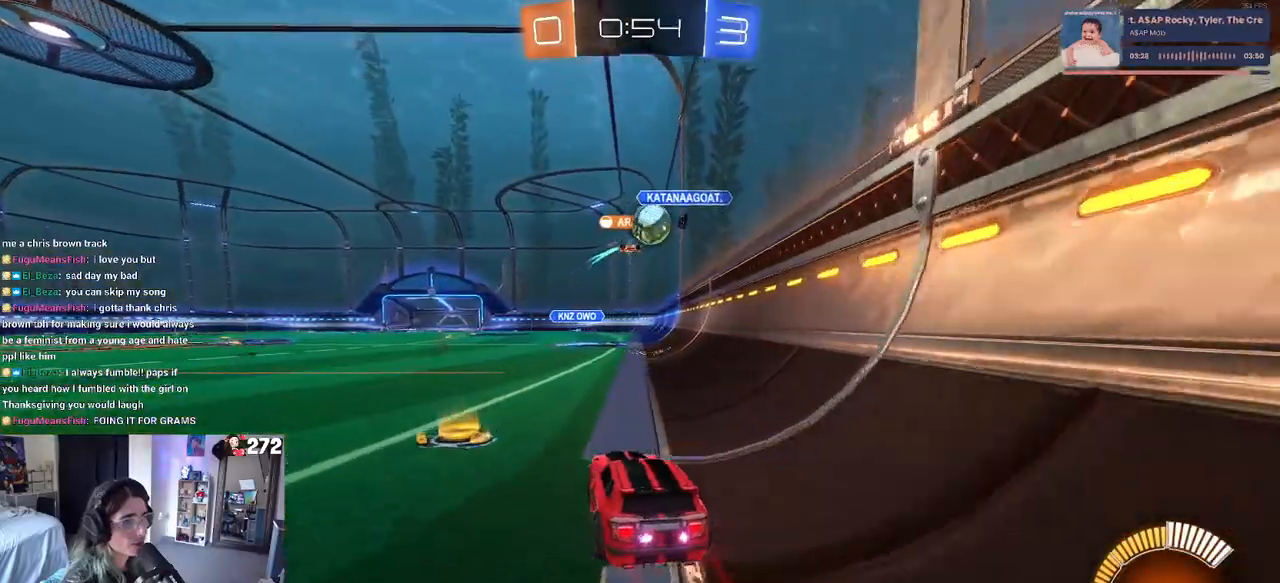
{"buttons": ["R2"], "left_stick": "left", "right_stick": "center", "events": [[117, "left_stick", "left"], [367, "SQUARE", "down"], [467, "SQUARE", "up"]]}
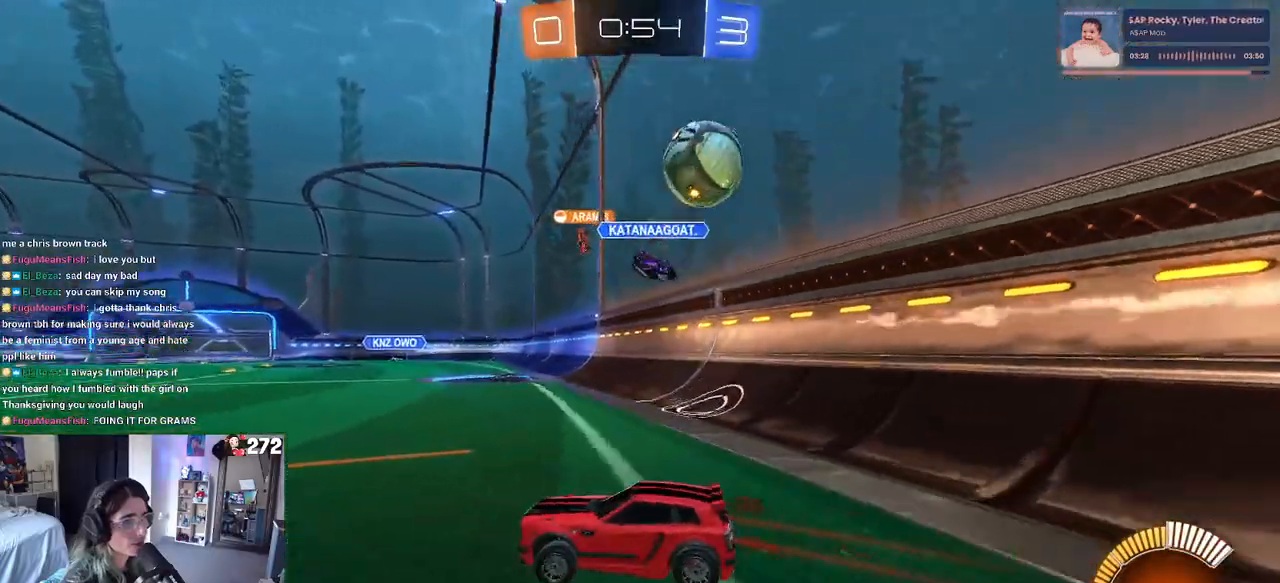
{"buttons": ["R1", "R2"], "left_stick": "left", "right_stick": "center", "events": [[317, "R1", "down"]]}
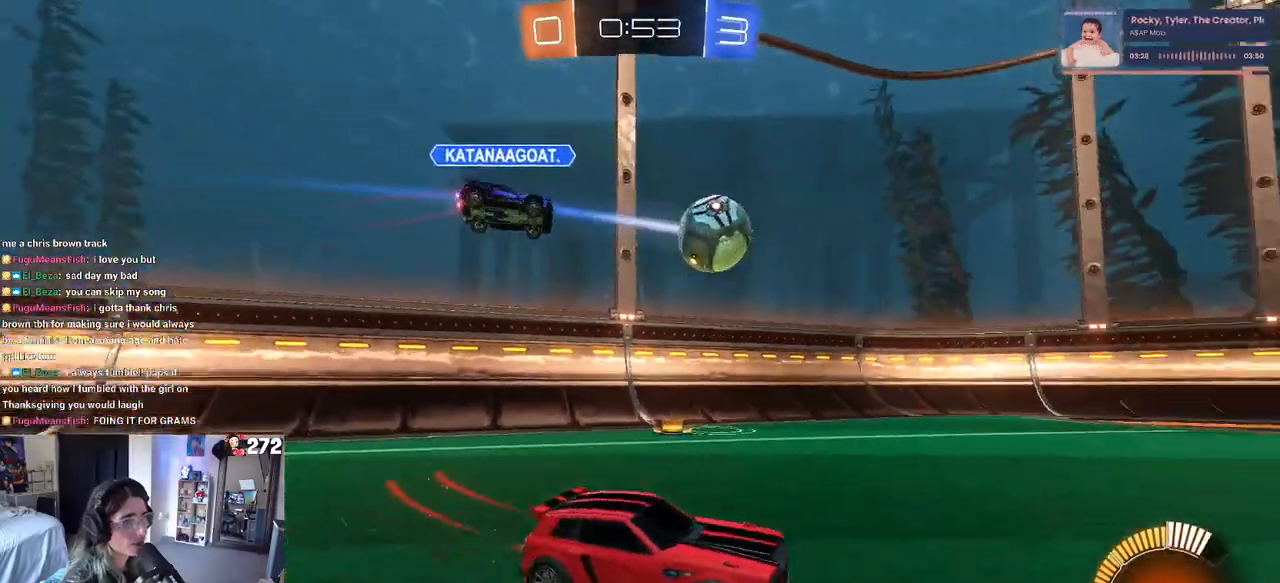
{"buttons": ["R1", "R2"], "left_stick": "center", "right_stick": "center", "events": [[33, "left_stick", "center"]]}
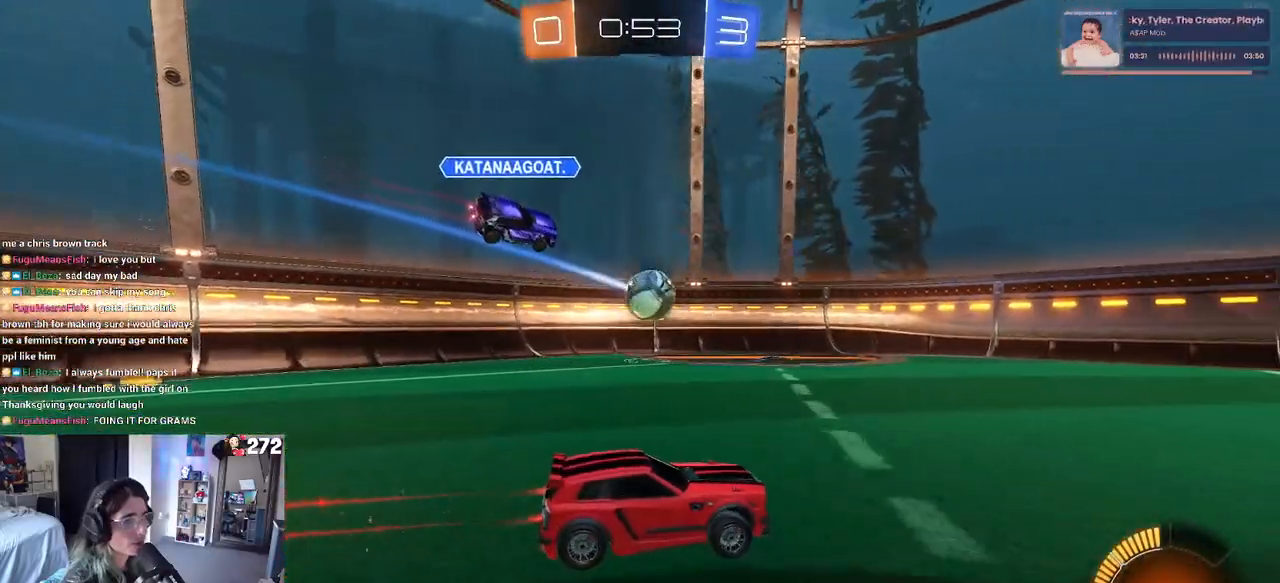
{"buttons": ["SQUARE", "R2"], "left_stick": "left", "right_stick": "center", "events": [[50, "left_stick", "right"], [250, "R1", "up"], [400, "SQUARE", "down"], [400, "left_stick", "left"]]}
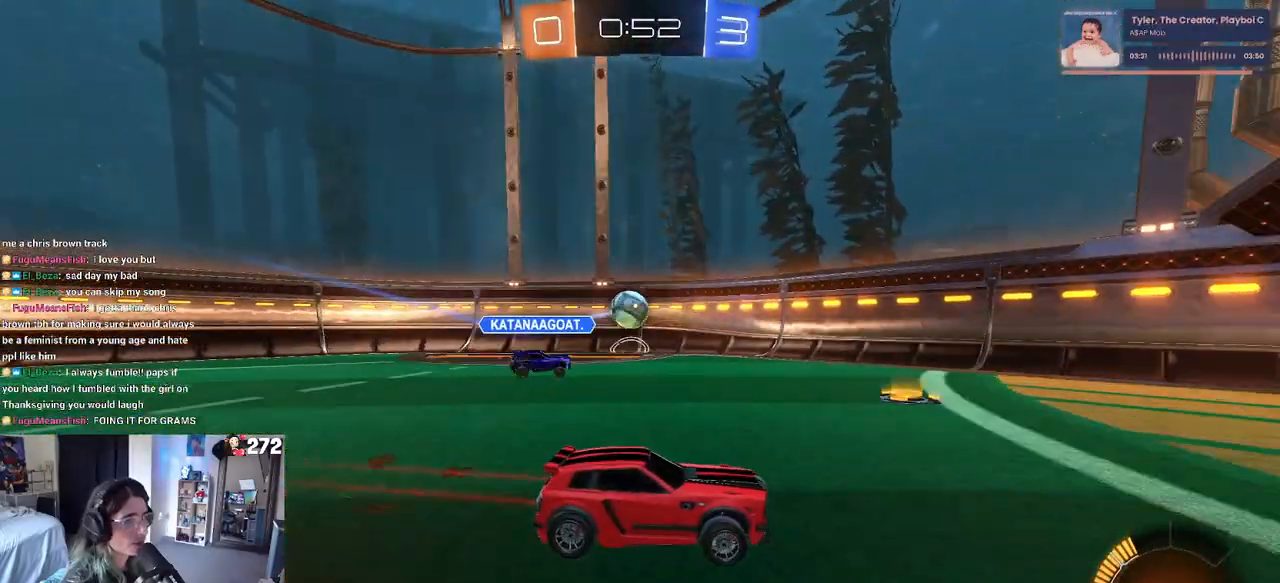
{"buttons": ["R2"], "left_stick": "center", "right_stick": "center", "events": [[17, "SQUARE", "up"], [150, "L2", "down"], [267, "L2", "up"], [467, "left_stick", "center"]]}
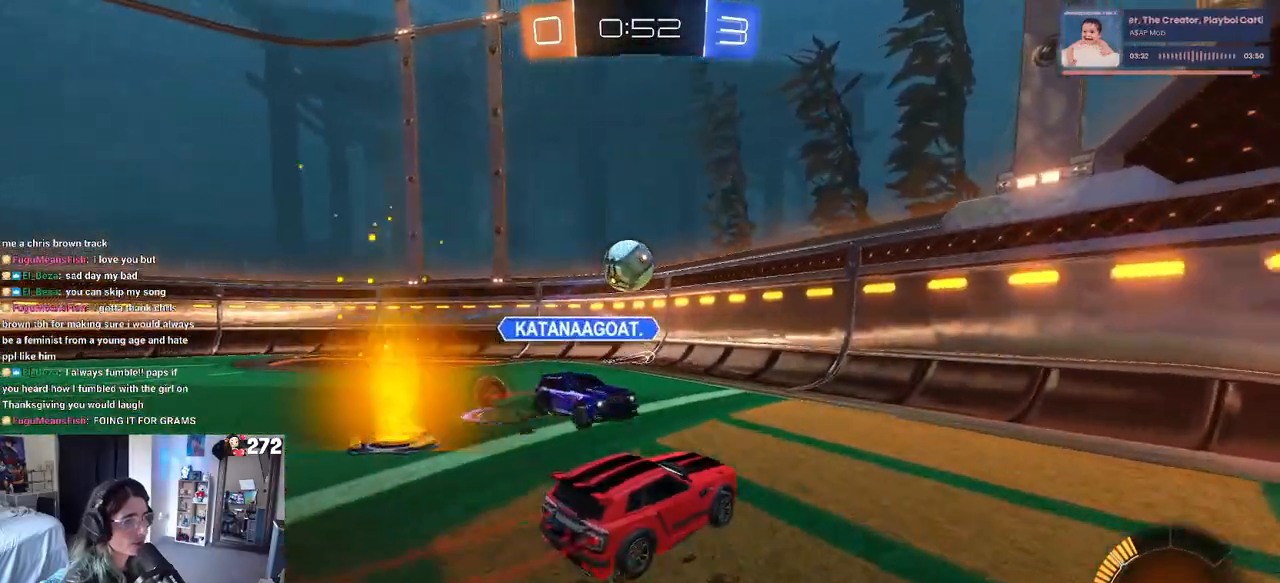
{"buttons": [], "left_stick": "down-right", "right_stick": "center", "events": [[50, "left_stick", "right"], [67, "R2", "up"], [83, "L2", "down"], [183, "left_stick", "center"], [200, "R2", "down"], [217, "L2", "up"], [250, "left_stick", "left"], [383, "left_stick", "center"], [417, "R2", "up"], [500, "left_stick", "down-right"]]}
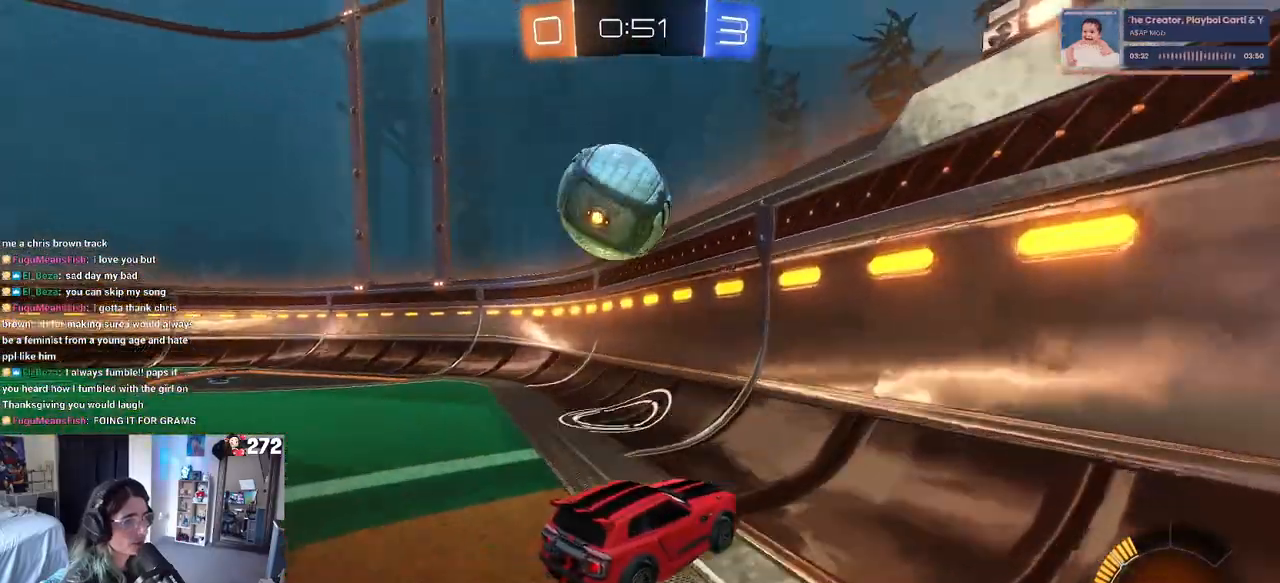
{"buttons": ["L2"], "left_stick": "down-right", "right_stick": "center", "events": [[50, "L2", "down"], [50, "left_stick", "down"], [267, "left_stick", "down-right"]]}
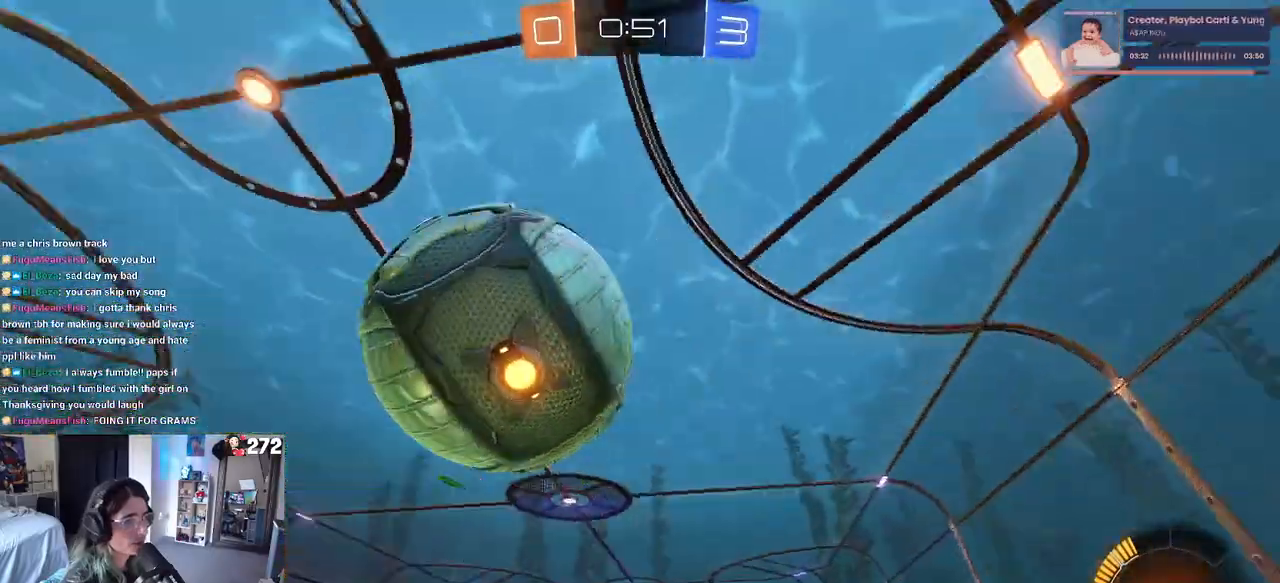
{"buttons": ["L2"], "left_stick": "center", "right_stick": "center", "events": [[483, "left_stick", "center"]]}
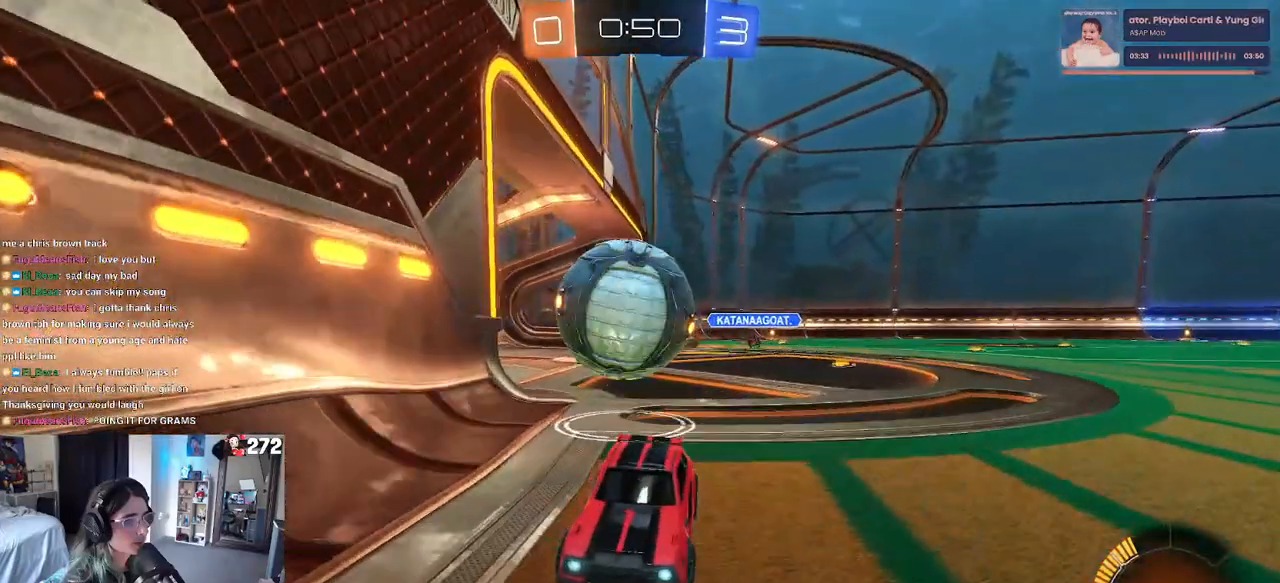
{"buttons": ["DPAD_DOWN"], "left_stick": "center", "right_stick": "center", "events": [[100, "L2", "up"], [100, "START", "down"], [217, "START", "up"], [250, "DPAD_DOWN", "down"]]}
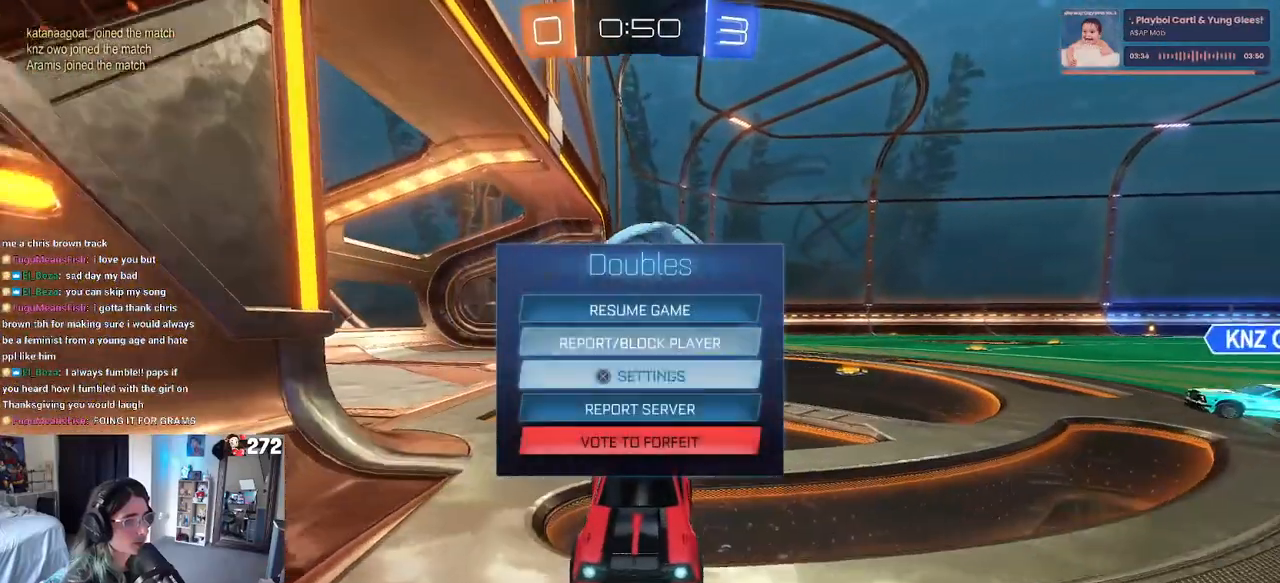
{"buttons": [], "left_stick": "center", "right_stick": "center", "events": [[100, "DPAD_DOWN", "up"], [267, "DPAD_DOWN", "down"], [333, "CROSS", "down"], [333, "DPAD_DOWN", "up"], [400, "CROSS", "up"]]}
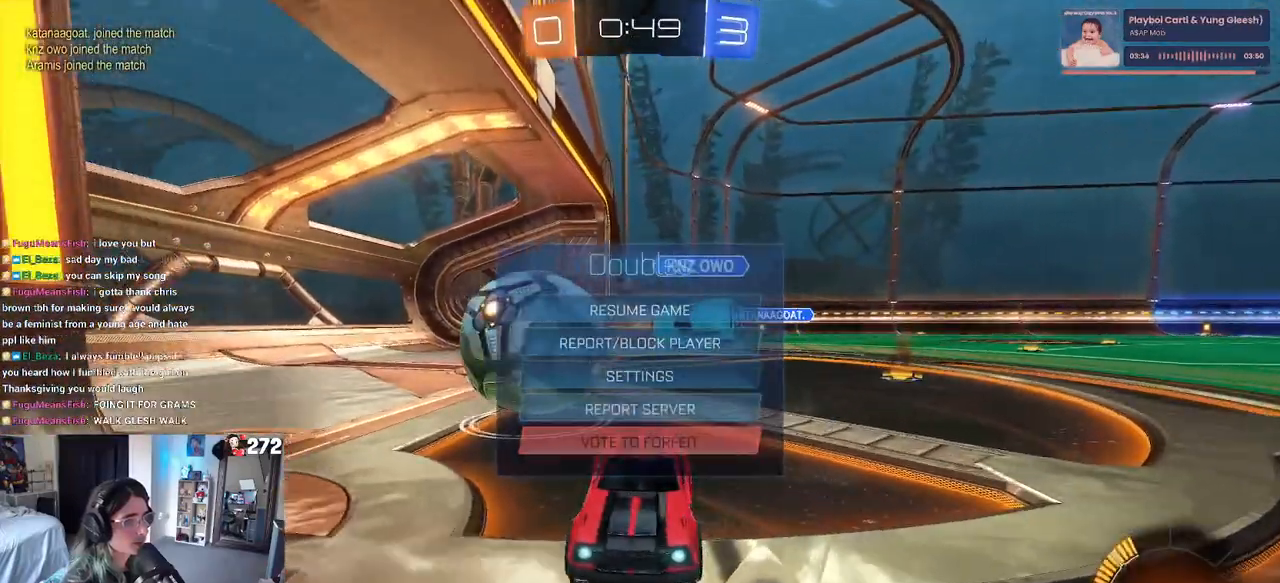
{"buttons": ["DPAD_DOWN"], "left_stick": "center", "right_stick": "center", "events": [[250, "START", "down"], [350, "DPAD_DOWN", "down"], [367, "START", "up"]]}
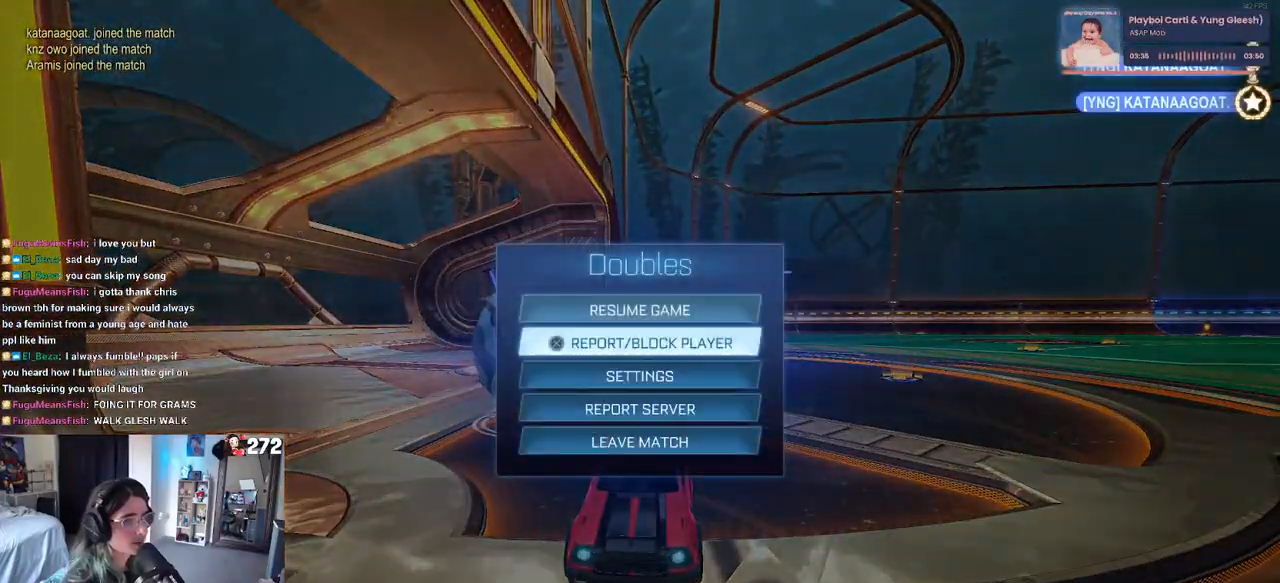
{"buttons": ["CROSS"], "left_stick": "center", "right_stick": "center", "events": [[300, "DPAD_DOWN", "up"], [317, "CROSS", "down"], [383, "CROSS", "up"], [417, "DPAD_LEFT", "down"], [433, "CROSS", "down"], [467, "DPAD_LEFT", "up"]]}
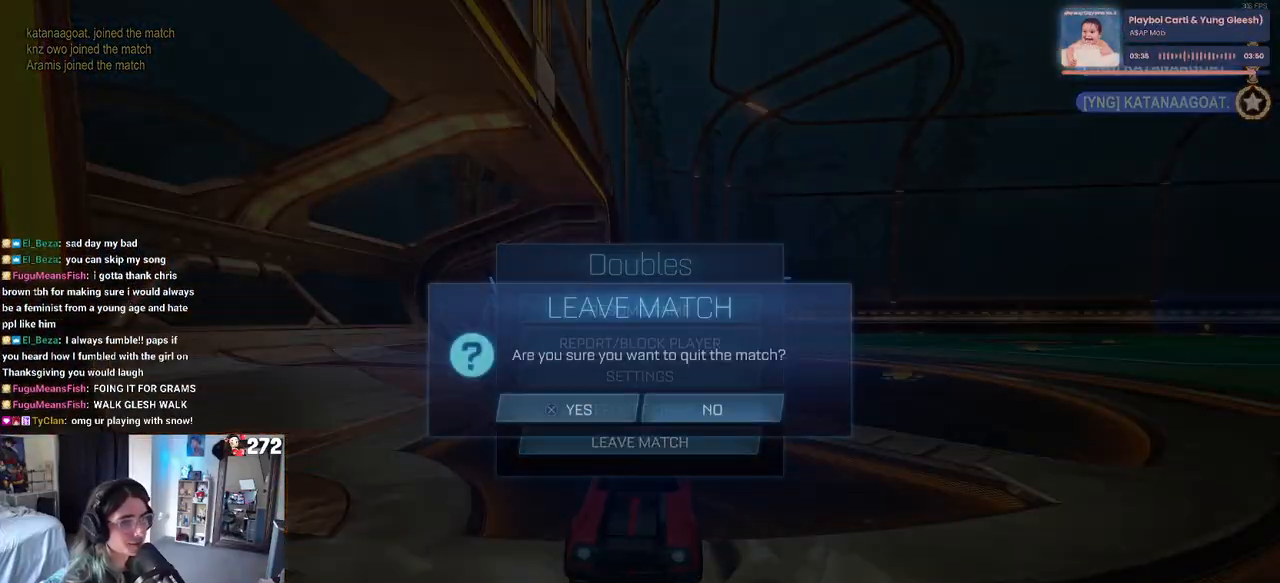
{"buttons": [], "left_stick": "center", "right_stick": "center", "events": [[33, "CROSS", "up"]]}
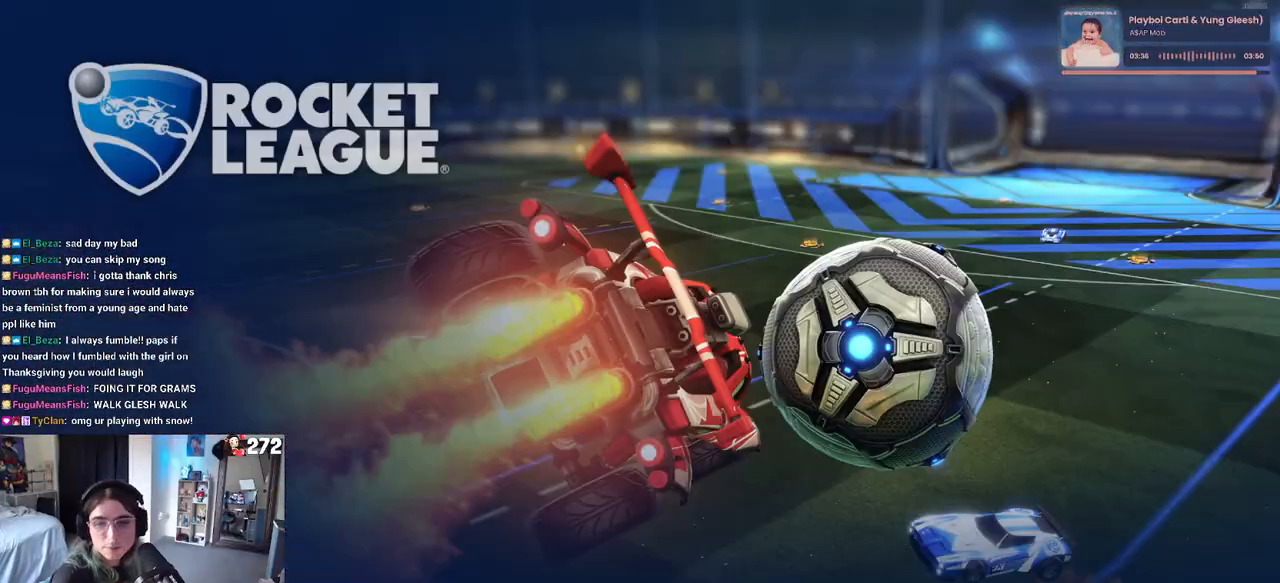
{"buttons": [], "left_stick": "center", "right_stick": "center", "events": []}
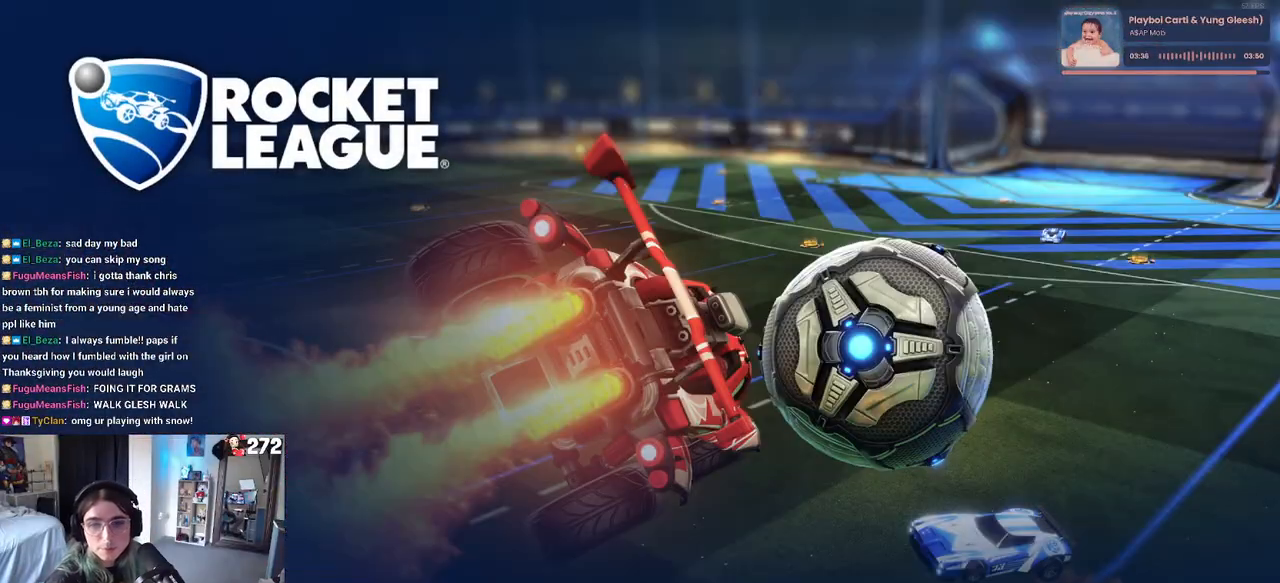
{"buttons": [], "left_stick": "center", "right_stick": "center", "events": []}
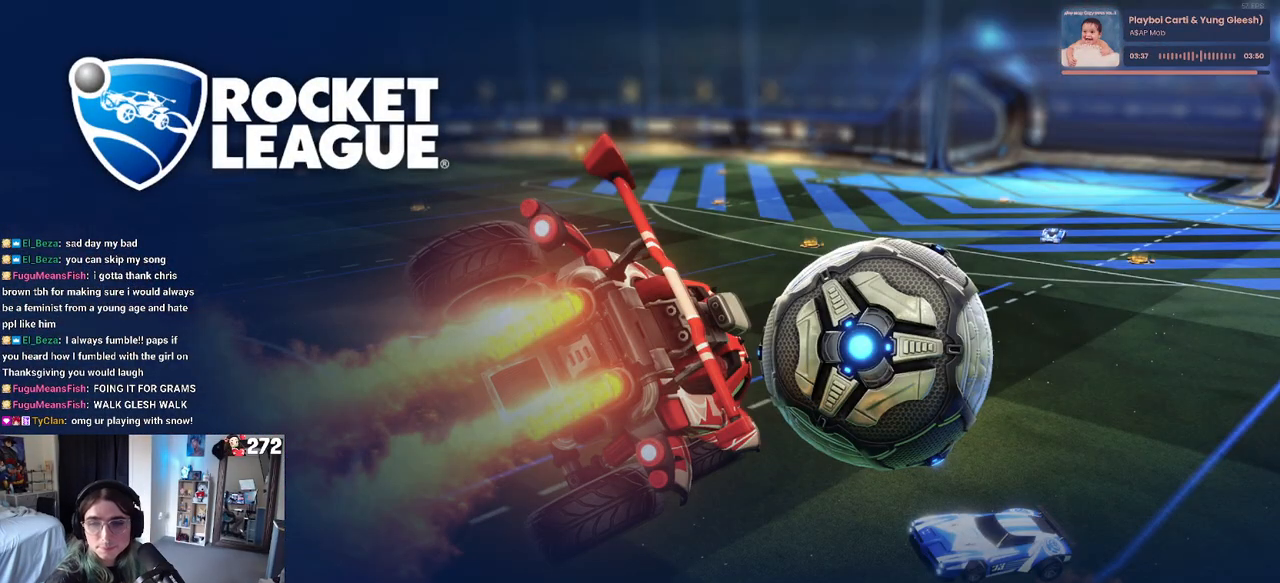
{"buttons": [], "left_stick": "center", "right_stick": "center", "events": []}
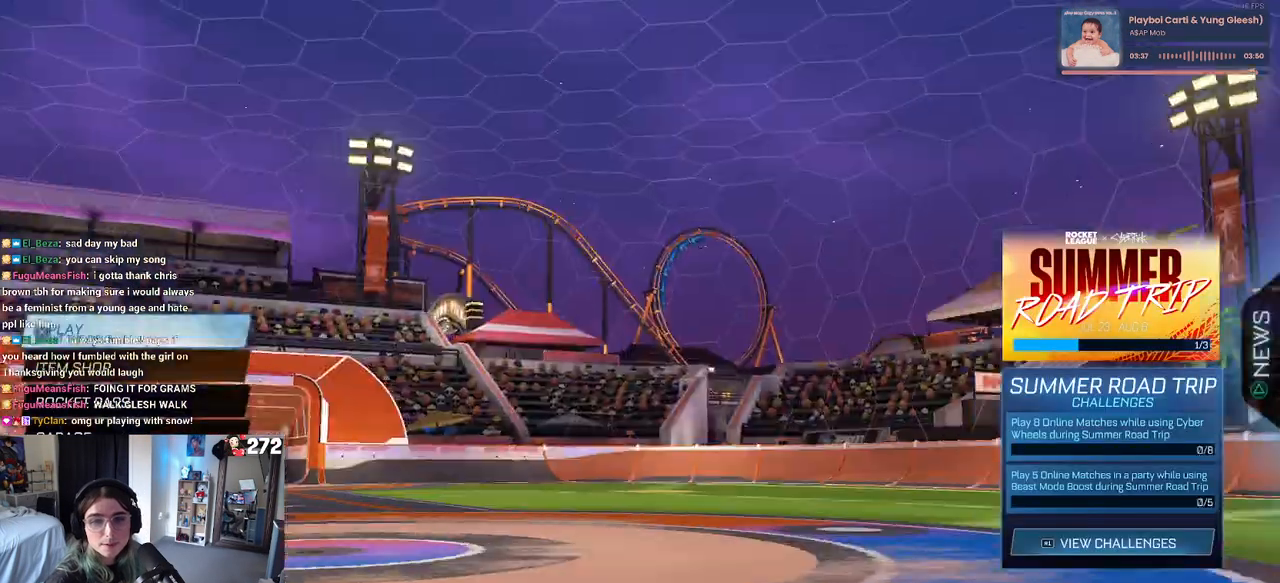
{"buttons": [], "left_stick": "center", "right_stick": "center", "events": [[167, "CROSS", "down"], [233, "CROSS", "up"]]}
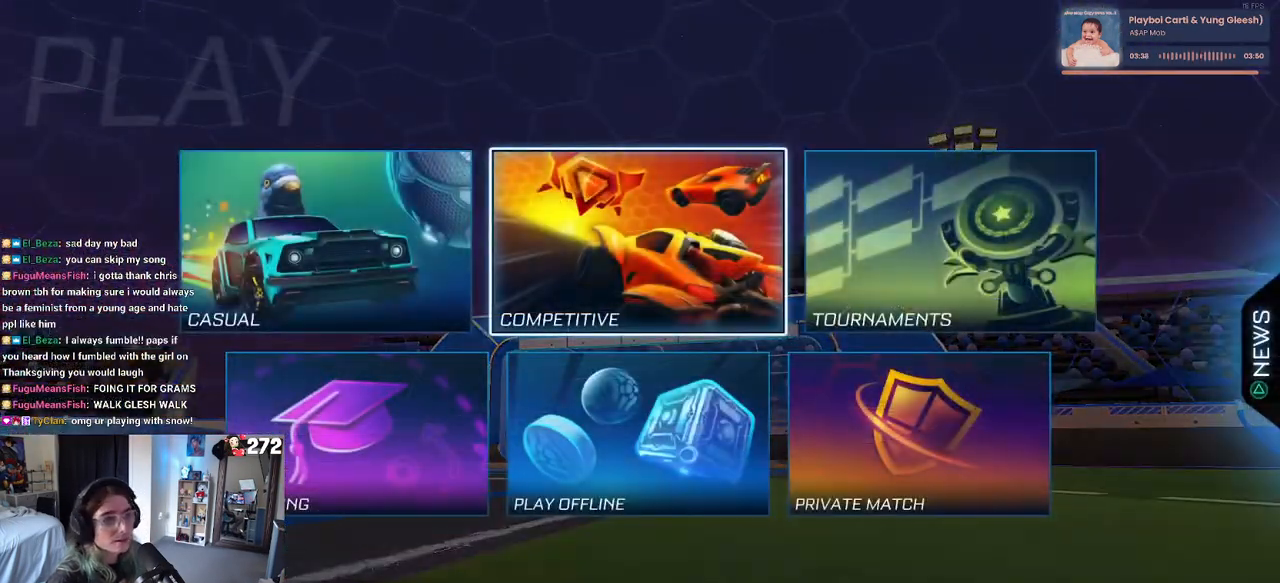
{"buttons": [], "left_stick": "center", "right_stick": "center", "events": [[183, "CROSS", "down"], [250, "CROSS", "up"]]}
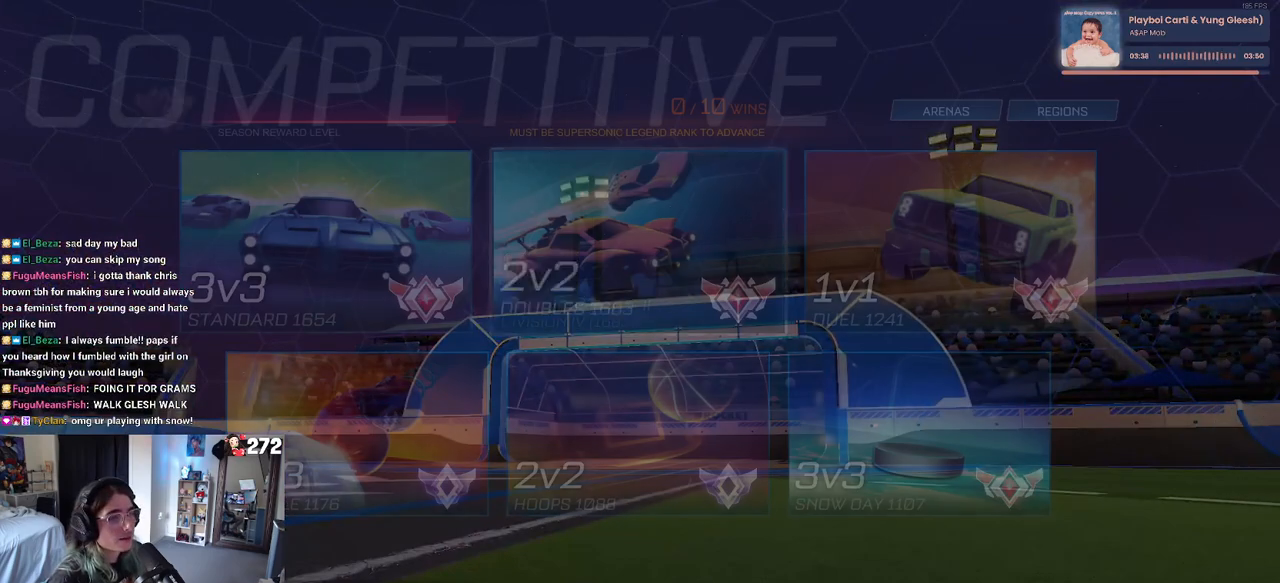
{"buttons": ["CROSS"], "left_stick": "center", "right_stick": "center", "events": [[500, "CROSS", "down"]]}
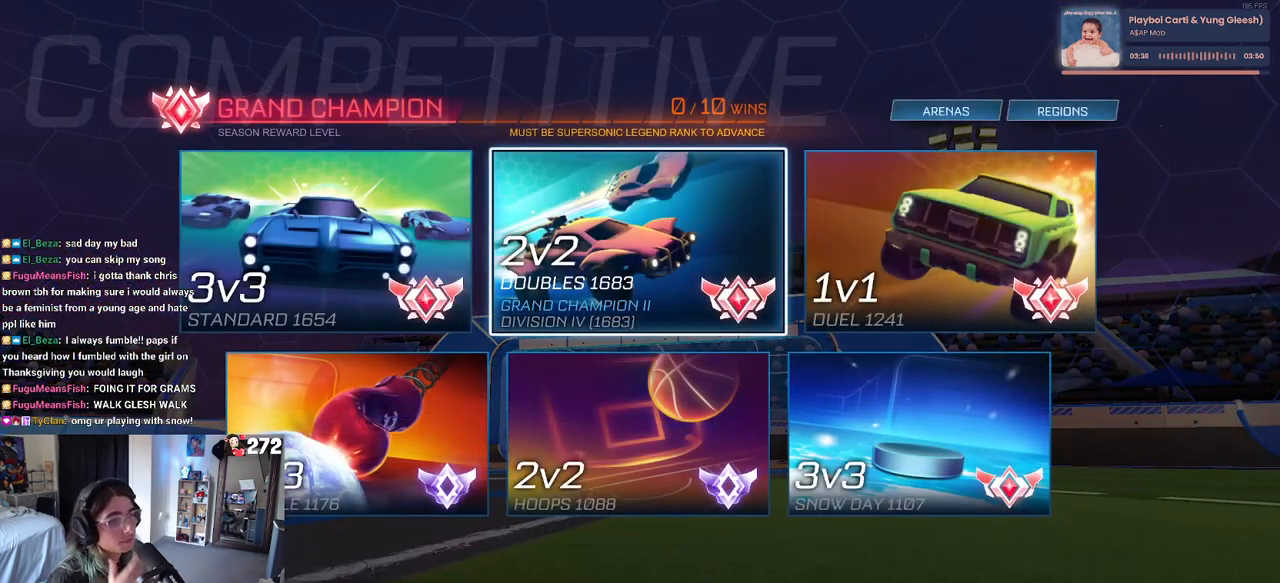
{"buttons": [], "left_stick": "center", "right_stick": "center", "events": [[133, "CROSS", "up"]]}